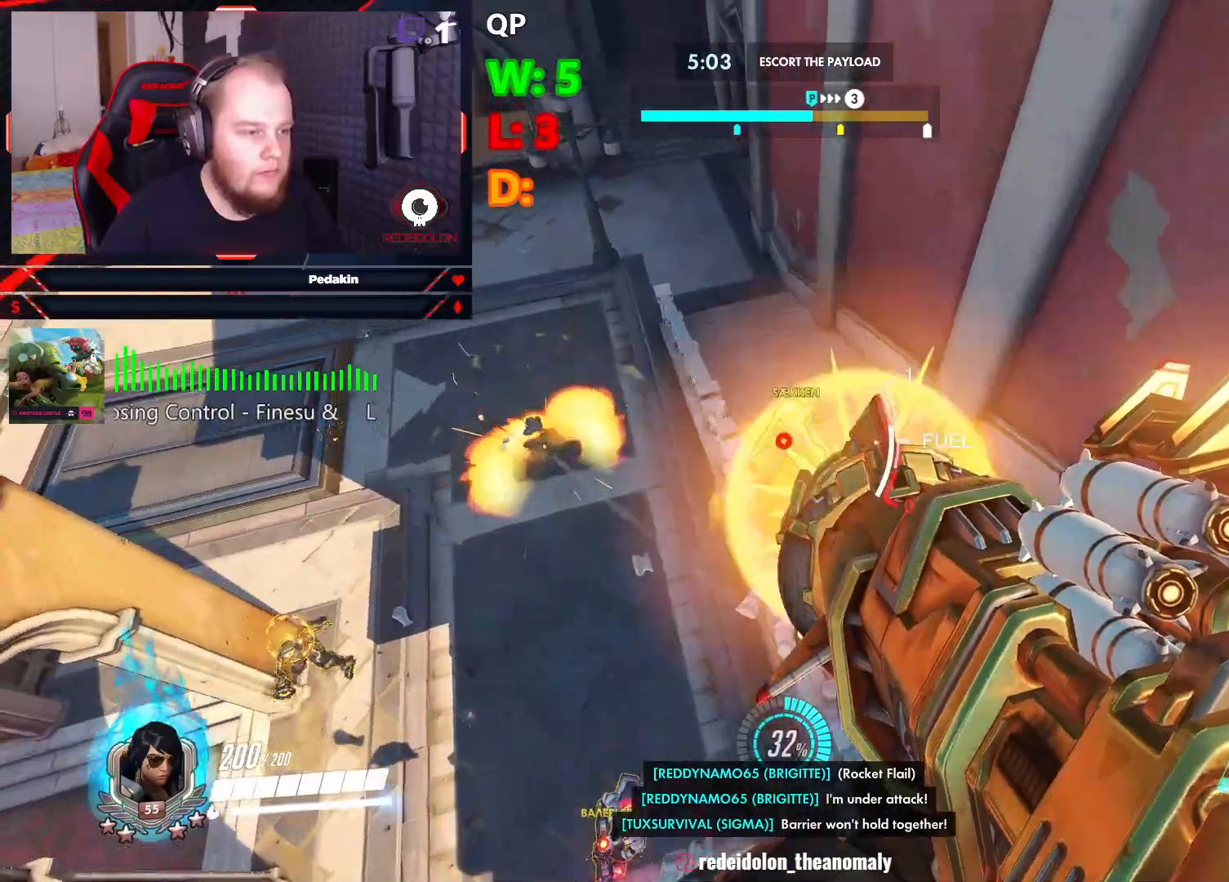
Gameplay with keyboard and mouse; each line is a JSON object with the keys and mouse buttons held at the frame after it. "events" lists presses ("down") and releases ("up") of "1", "2", "3", "4", "5", "a", "alt", "c", "caps_lock", "ctrl", "d", "e", "f", "g", "q", "r", "s", "shift", "space", "t", "tab", "v", "w", "x", "z", "mouse_left", "mouse_wheel" and "mouse_right" between this image and that frame as [ms after this image, input, new state], when the widget could be followed in between. "mouse_left", "mouse_wheel", "mouse_right" = the "left", "wheel", "right" buttons of the "mouse" list. No other keys are recorded. "wheel" means that the mouse wheel is clicked or scrolled. Not read: mouse_move.
{"keys": ["w"], "mouse": [], "events": [[20, "mouse_left", "up"], [62, "w", "up"], [166, "w", "down"], [208, "space", "up"], [333, "a", "up"]]}
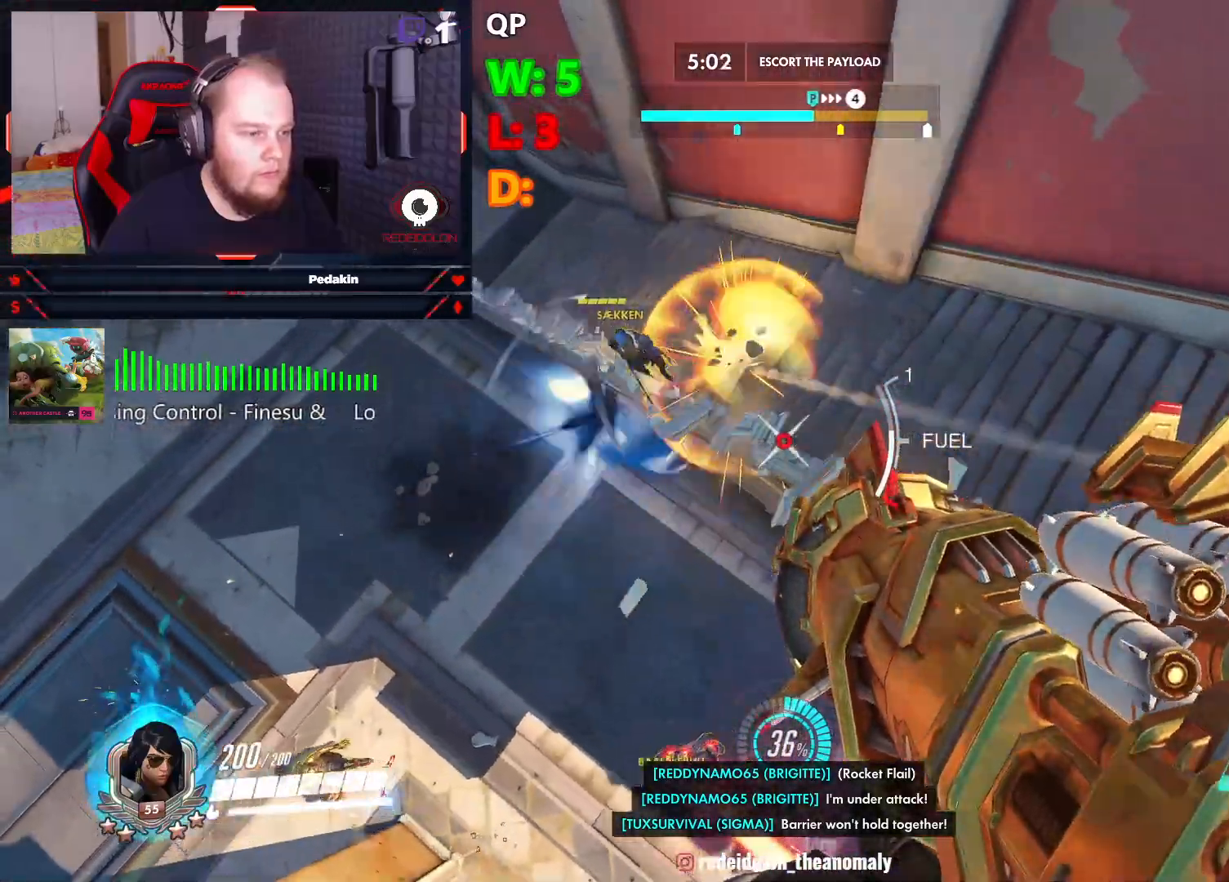
{"keys": ["a", "space"], "mouse": [], "events": [[124, "w", "up"], [312, "a", "down"], [312, "space", "down"], [354, "mouse_left", "down"], [416, "mouse_left", "up"]]}
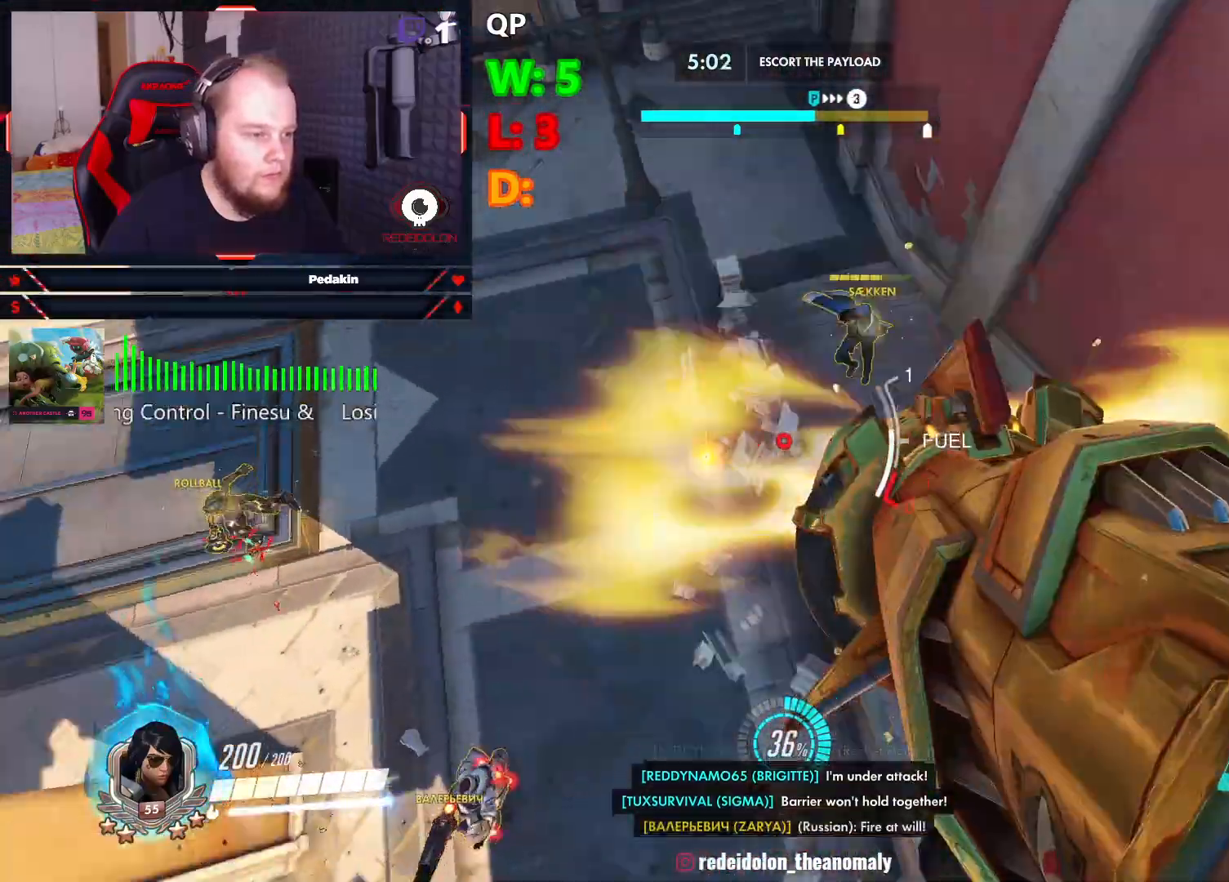
{"keys": ["w"], "mouse": [], "events": [[41, "space", "up"], [104, "w", "down"], [145, "a", "up"]]}
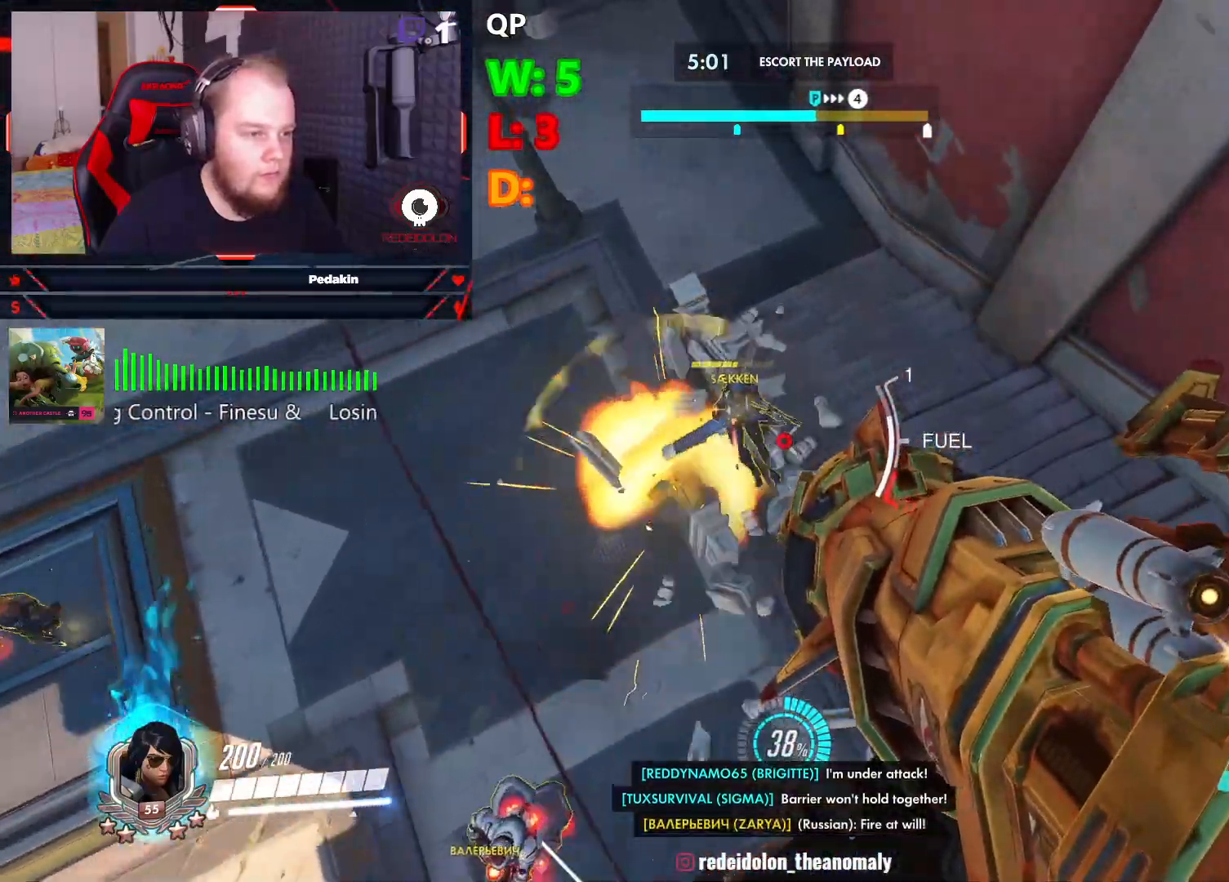
{"keys": ["a", "s", "space"], "mouse": [], "events": [[20, "w", "up"], [104, "a", "down"], [166, "space", "down"], [208, "mouse_left", "down"], [250, "s", "down"], [291, "mouse_left", "up"]]}
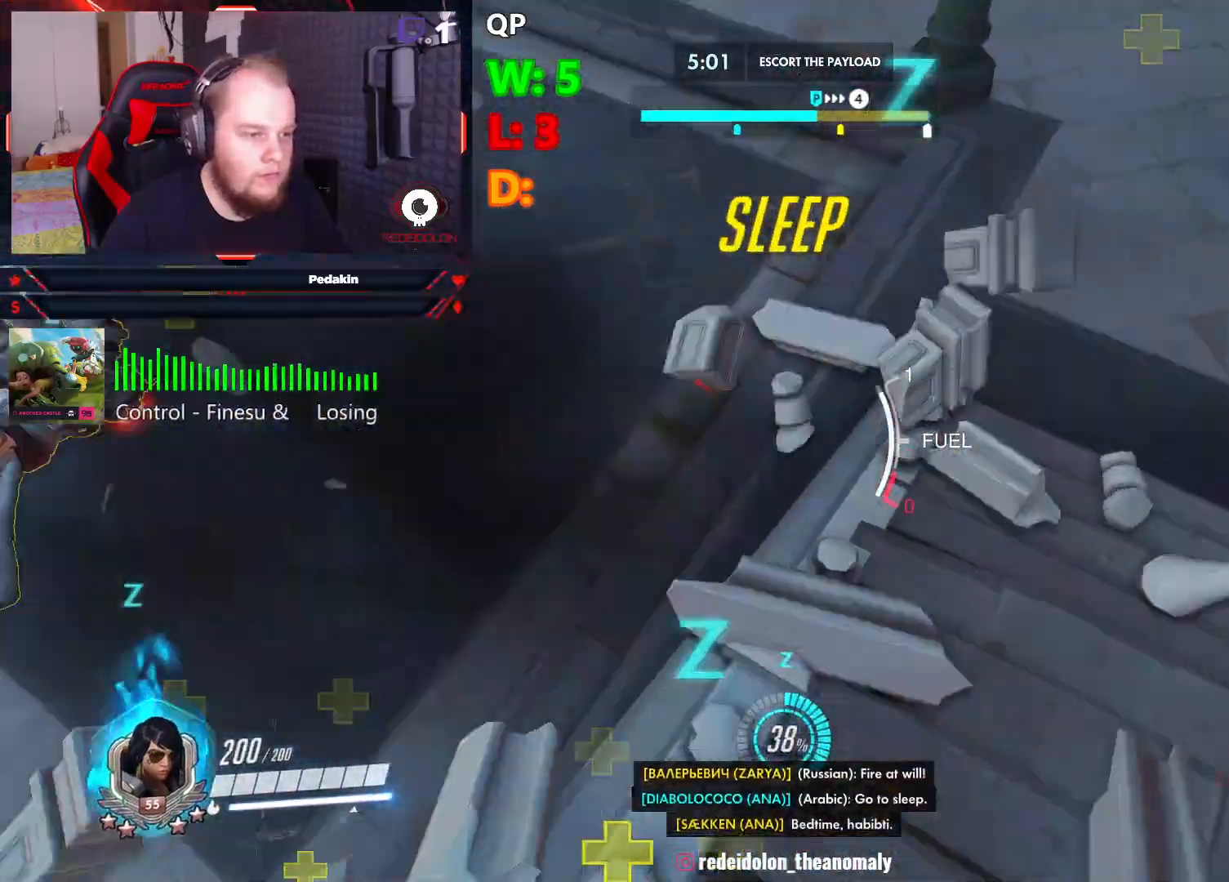
{"keys": [], "mouse": [], "events": [[20, "space", "up"], [83, "a", "up"], [83, "s", "up"]]}
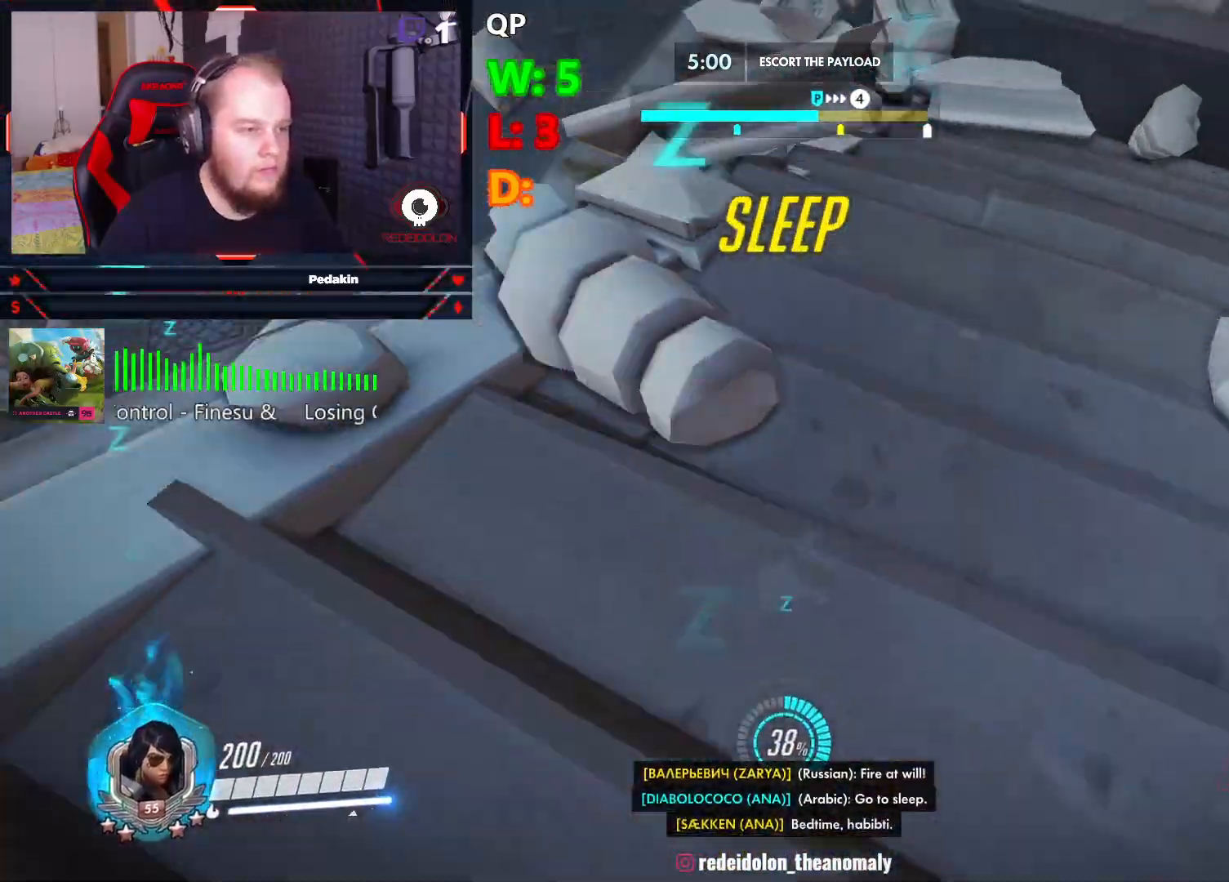
{"keys": [], "mouse": [], "events": []}
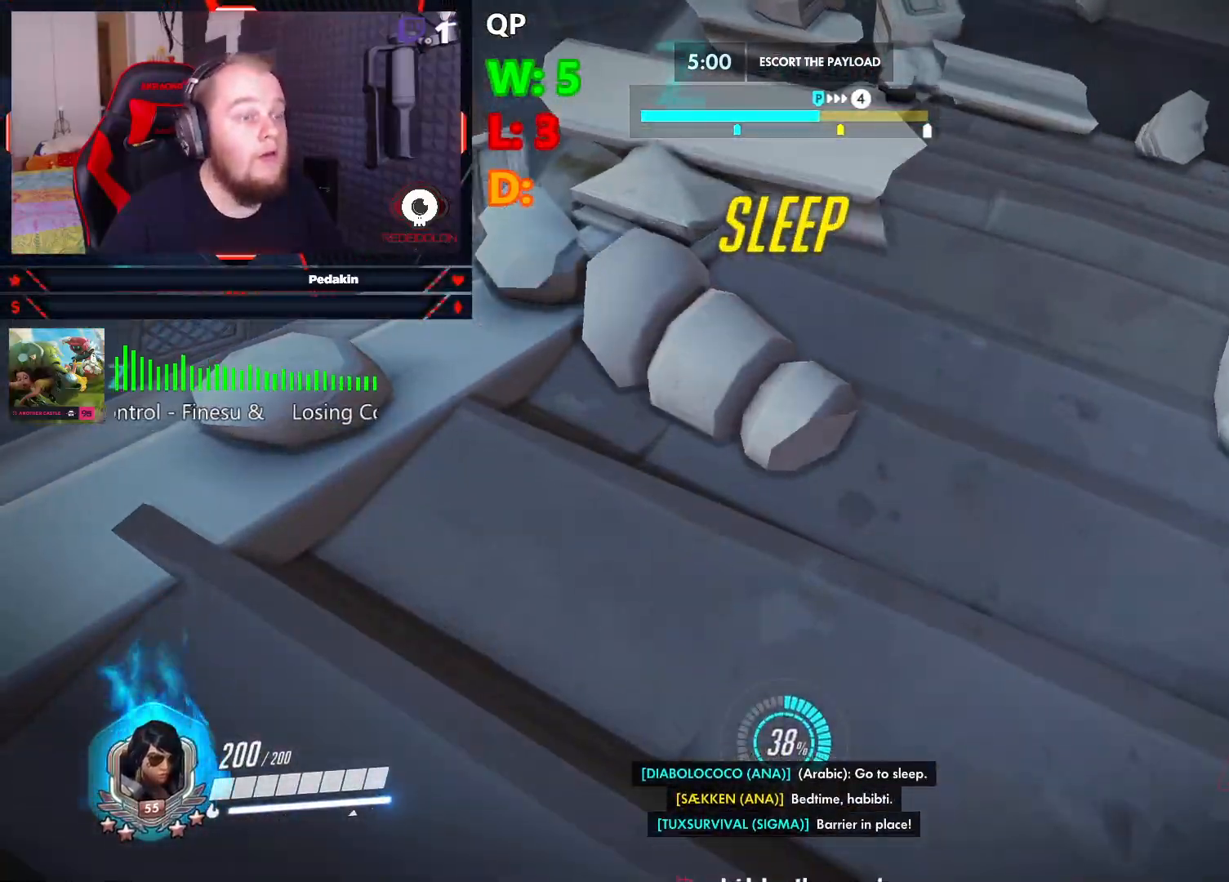
{"keys": ["s"], "mouse": [], "events": [[62, "s", "down"]]}
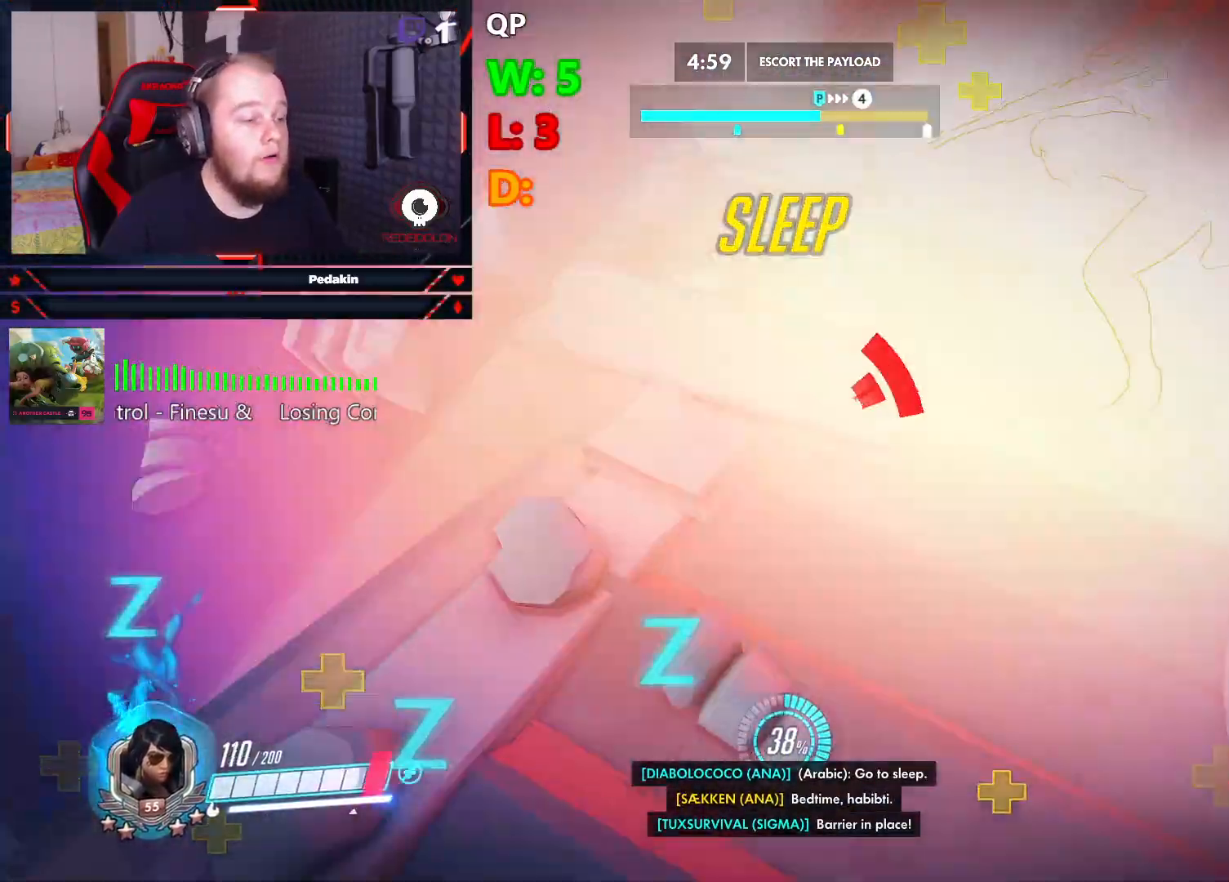
{"keys": ["s", "space"], "mouse": [], "events": [[312, "space", "down"], [416, "mouse_wheel", "down"], [458, "space", "up"], [500, "mouse_wheel", "up"], [500, "space", "down"]]}
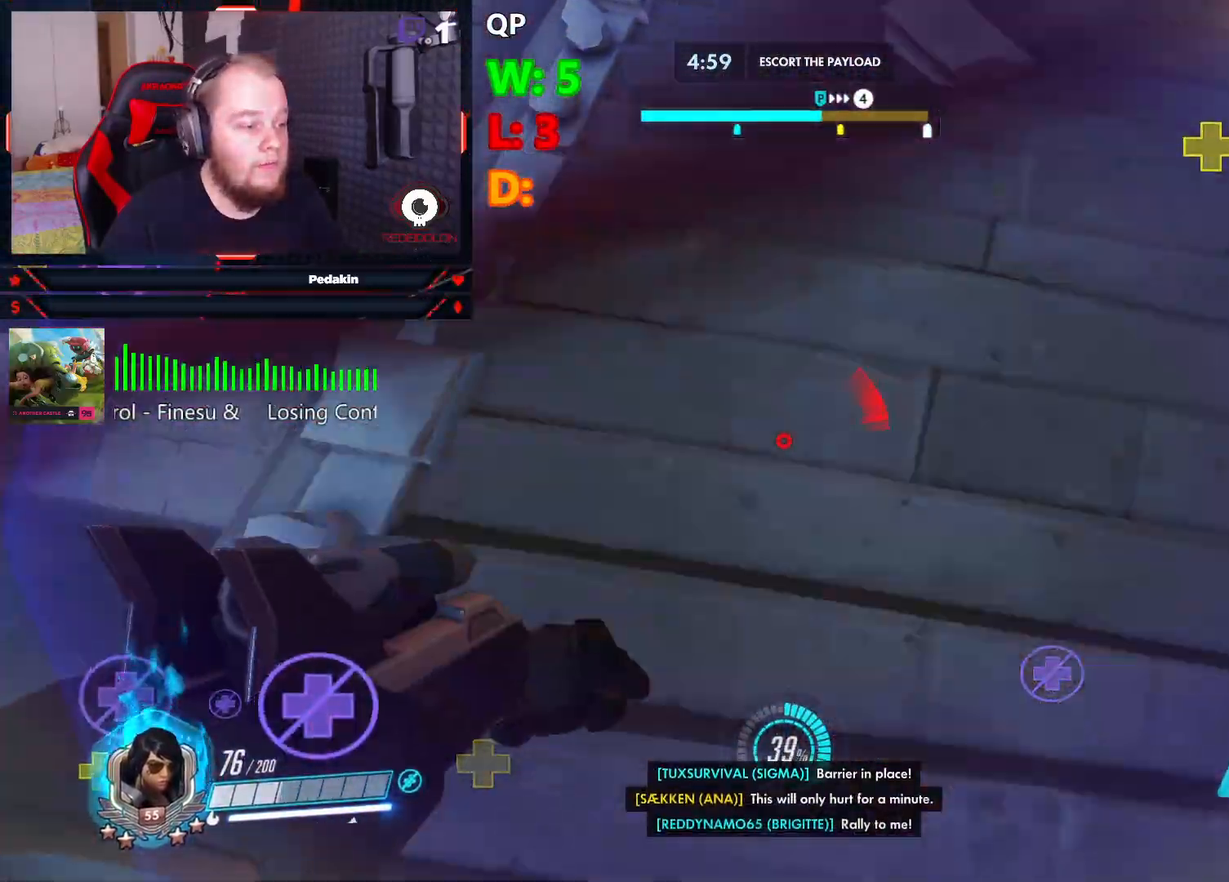
{"keys": ["a", "s"], "mouse": [], "events": [[104, "mouse_wheel", "down"], [104, "space", "up"], [145, "mouse_wheel", "up"], [187, "space", "down"], [208, "a", "down"], [333, "space", "up"]]}
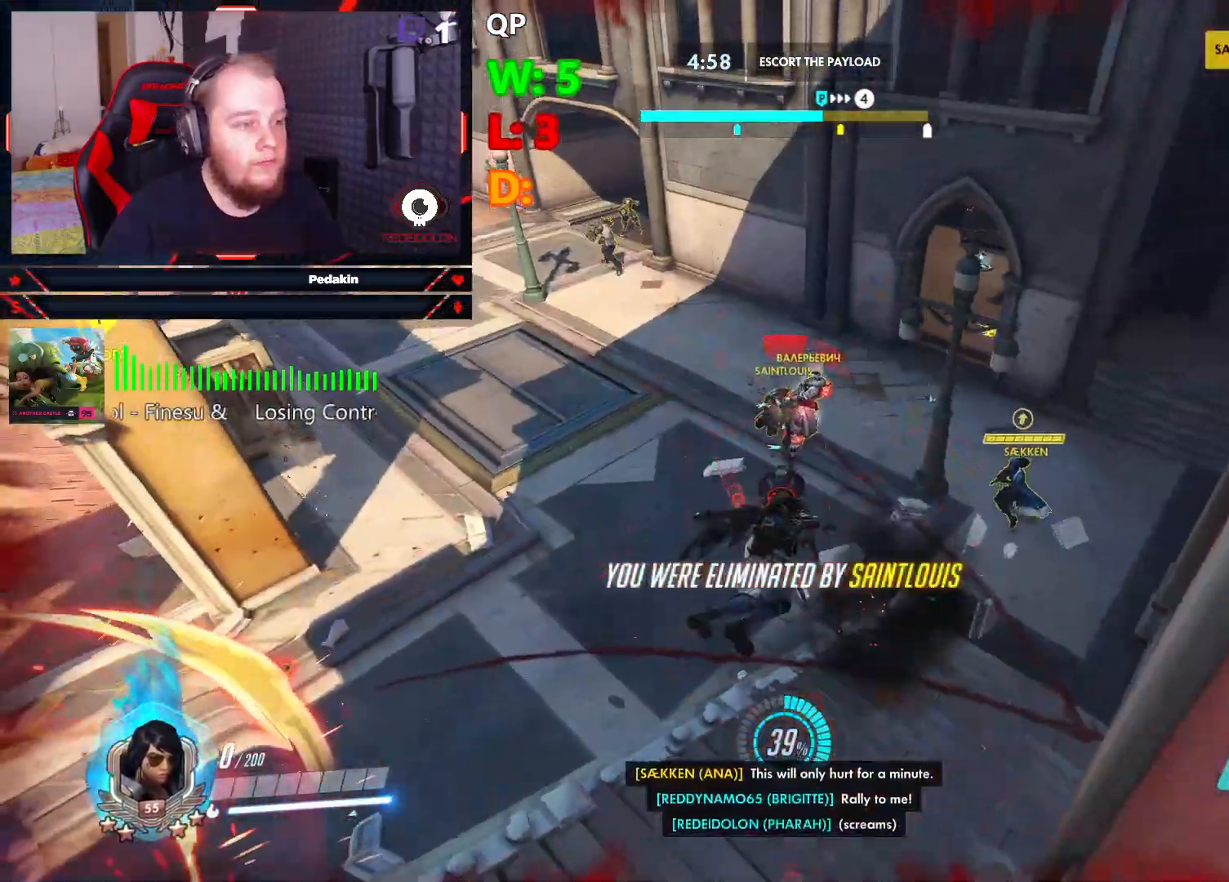
{"keys": [], "mouse": [], "events": [[62, "a", "up"], [62, "s", "up"]]}
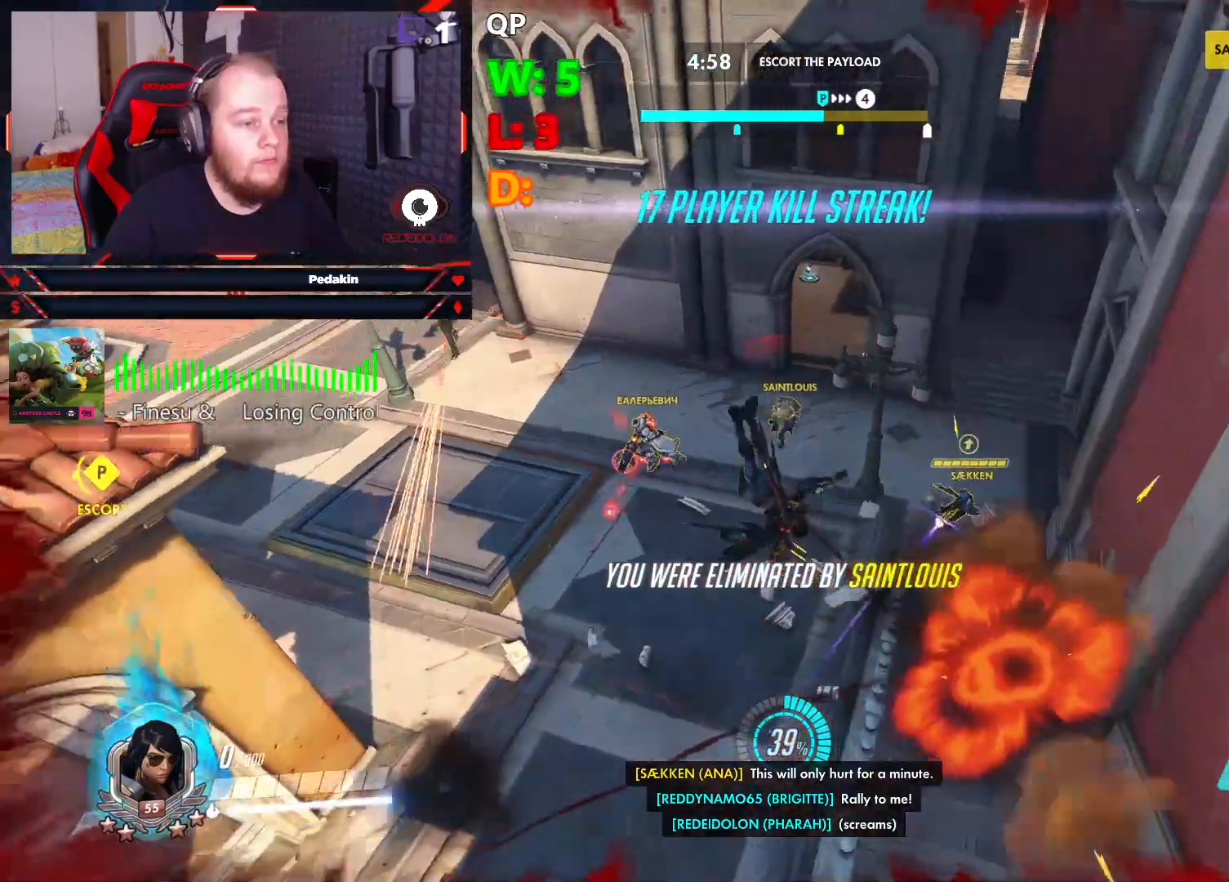
{"keys": ["tab"], "mouse": [], "events": [[83, "tab", "down"]]}
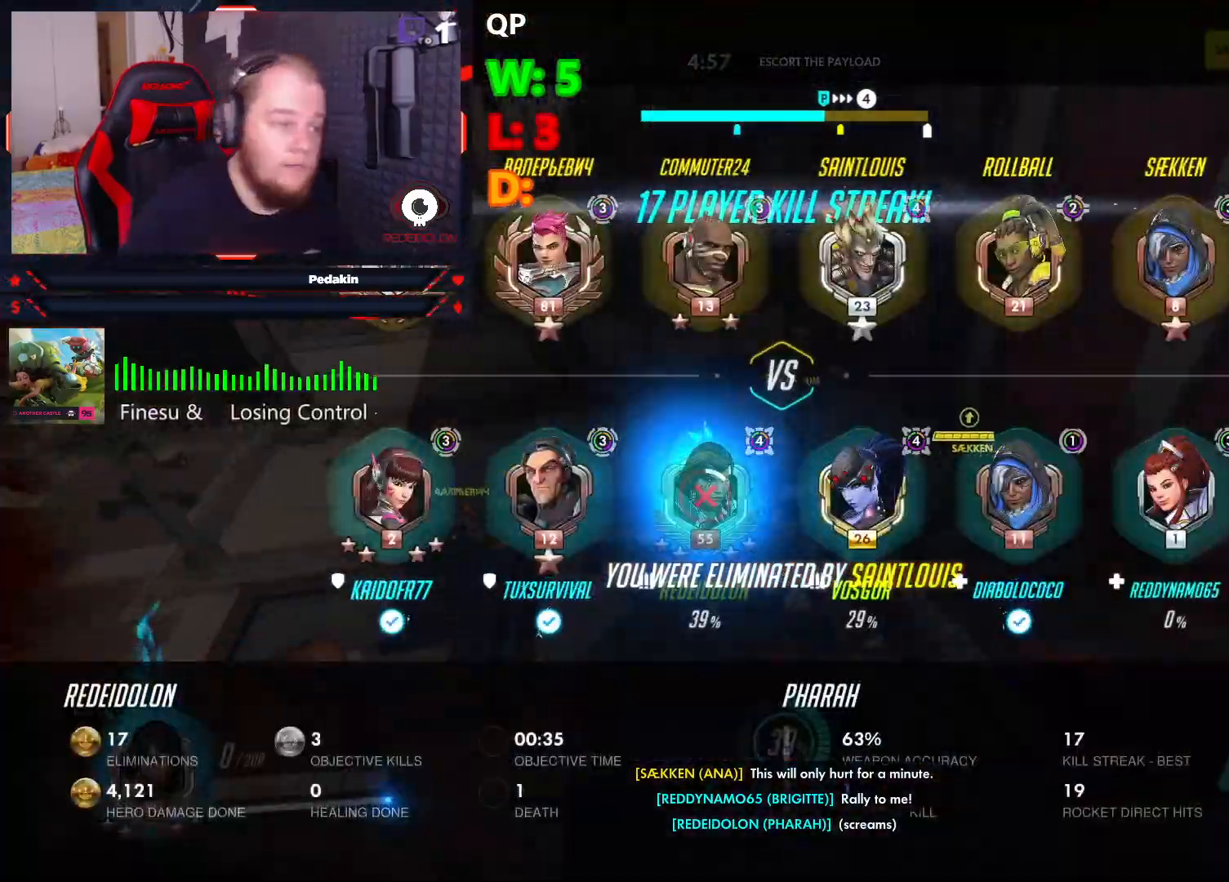
{"keys": ["space"], "mouse": [], "events": [[374, "space", "down"], [458, "tab", "up"]]}
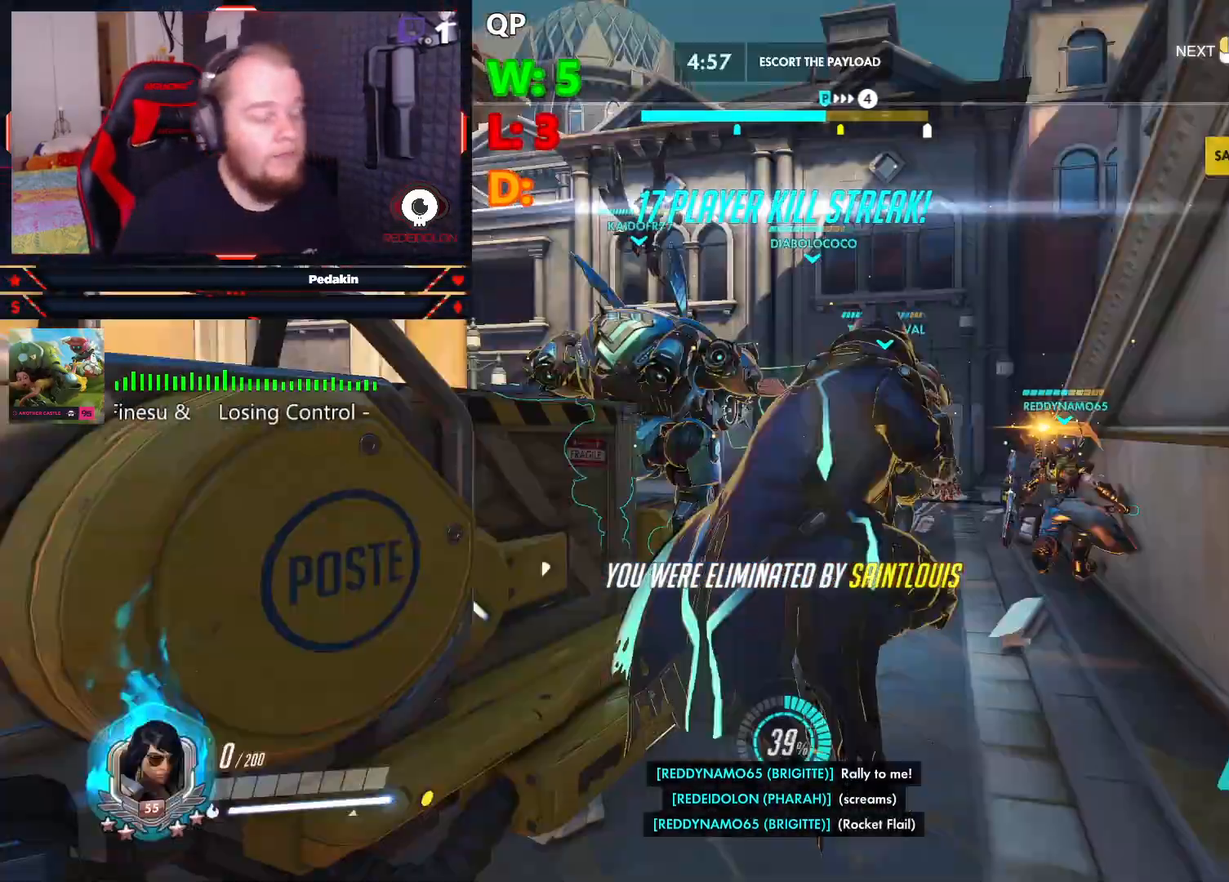
{"keys": [], "mouse": [], "events": [[20, "space", "up"]]}
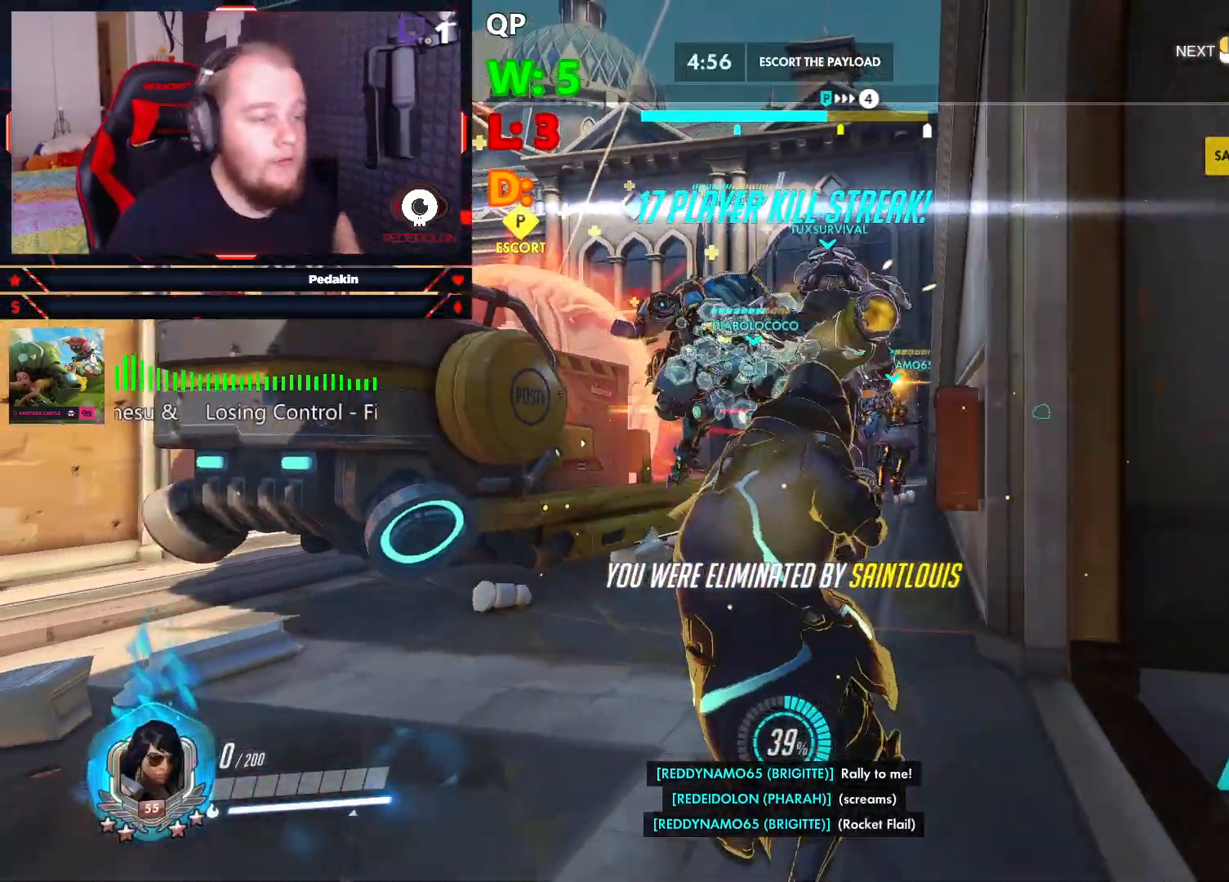
{"keys": [], "mouse": [], "events": []}
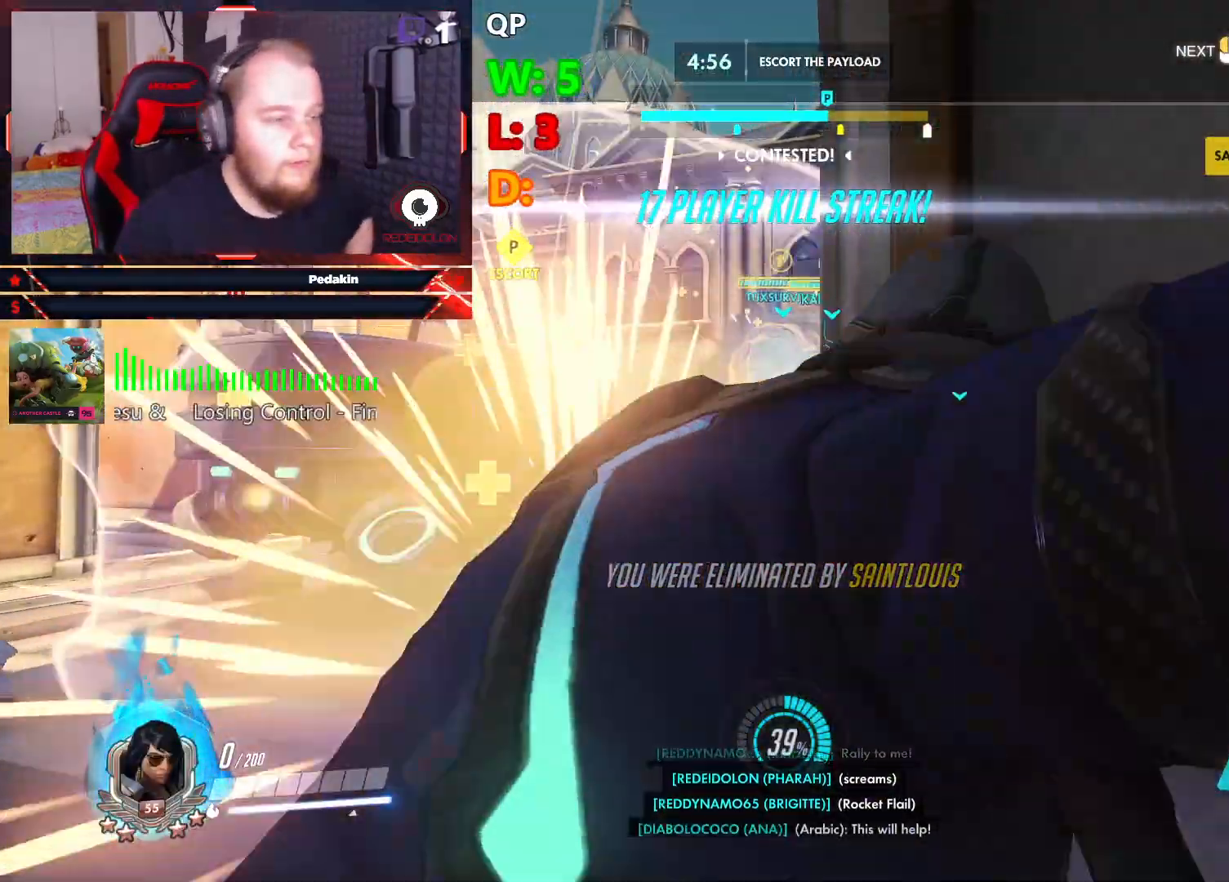
{"keys": [], "mouse": [], "events": []}
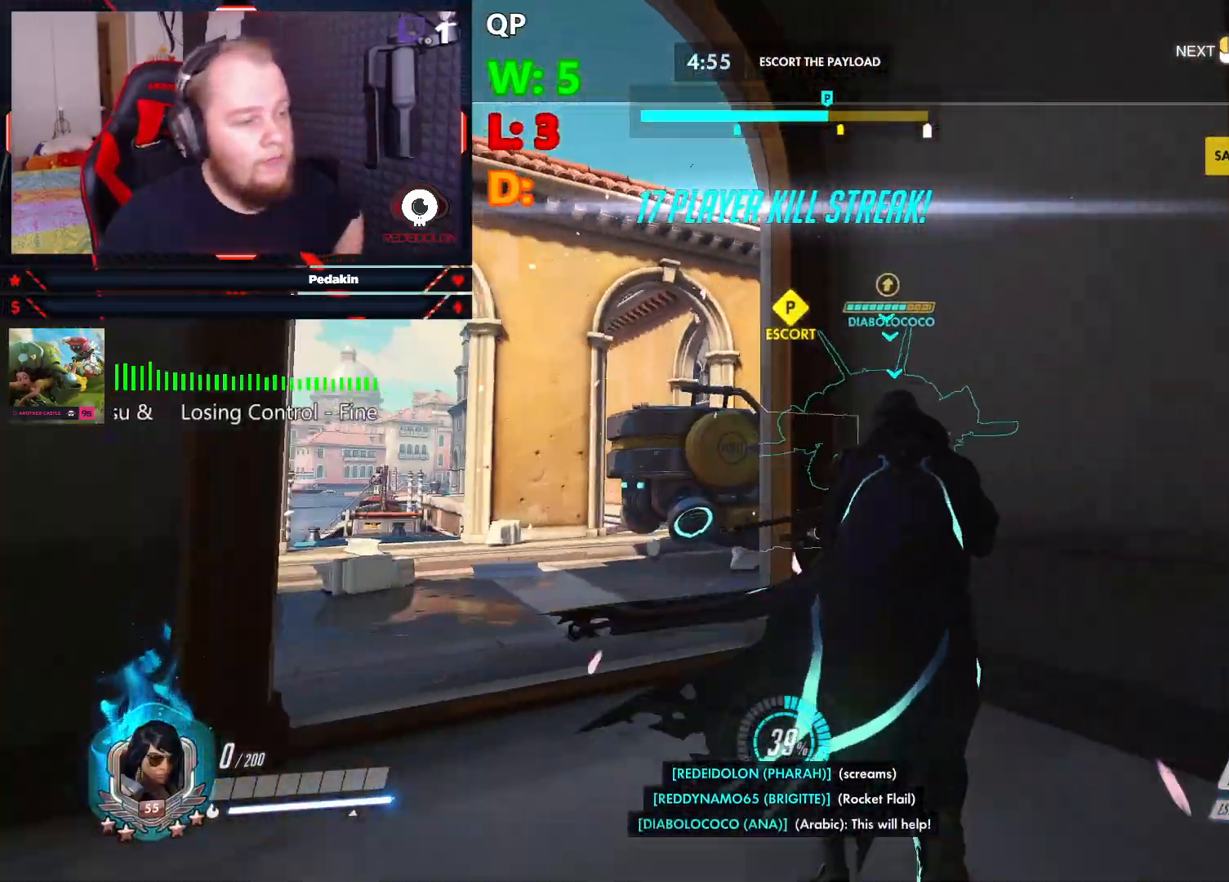
{"keys": [], "mouse": [], "events": []}
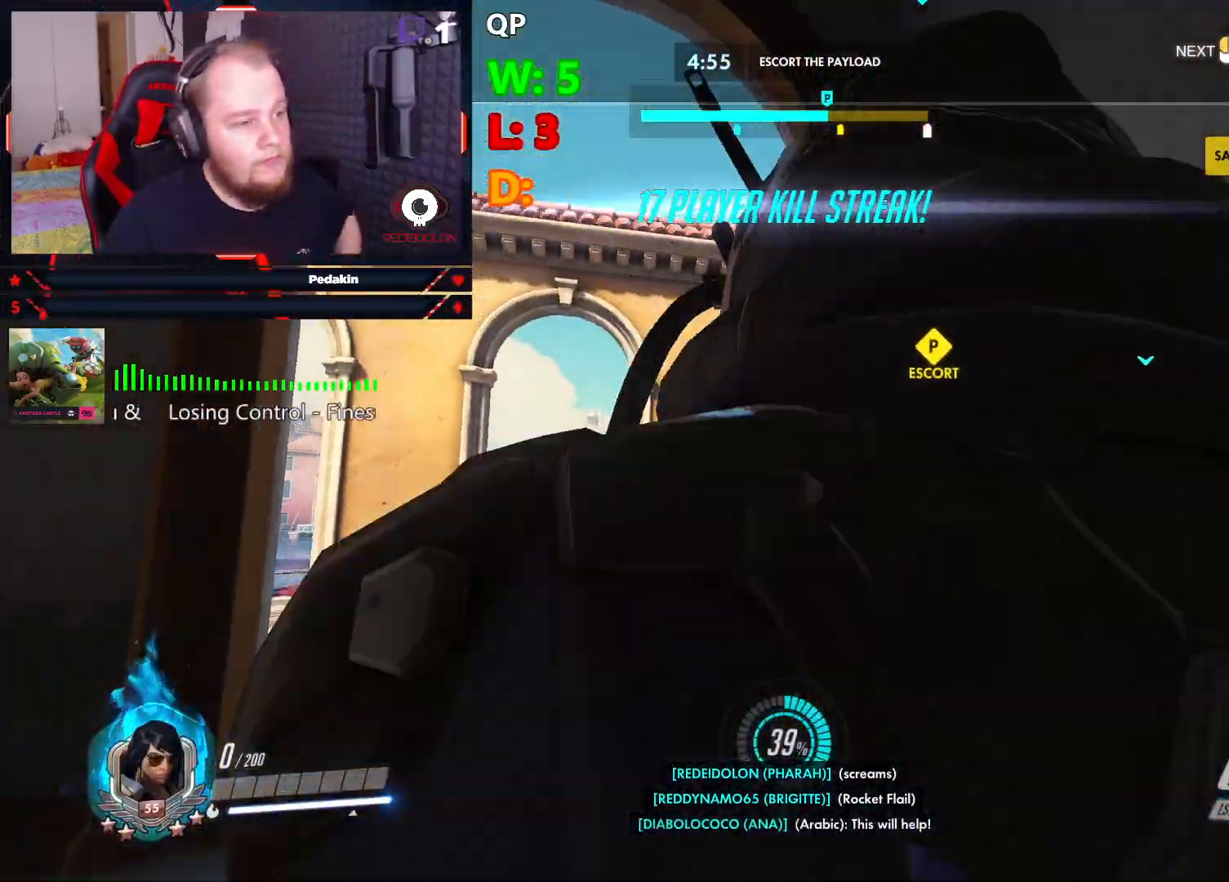
{"keys": [], "mouse": [], "events": []}
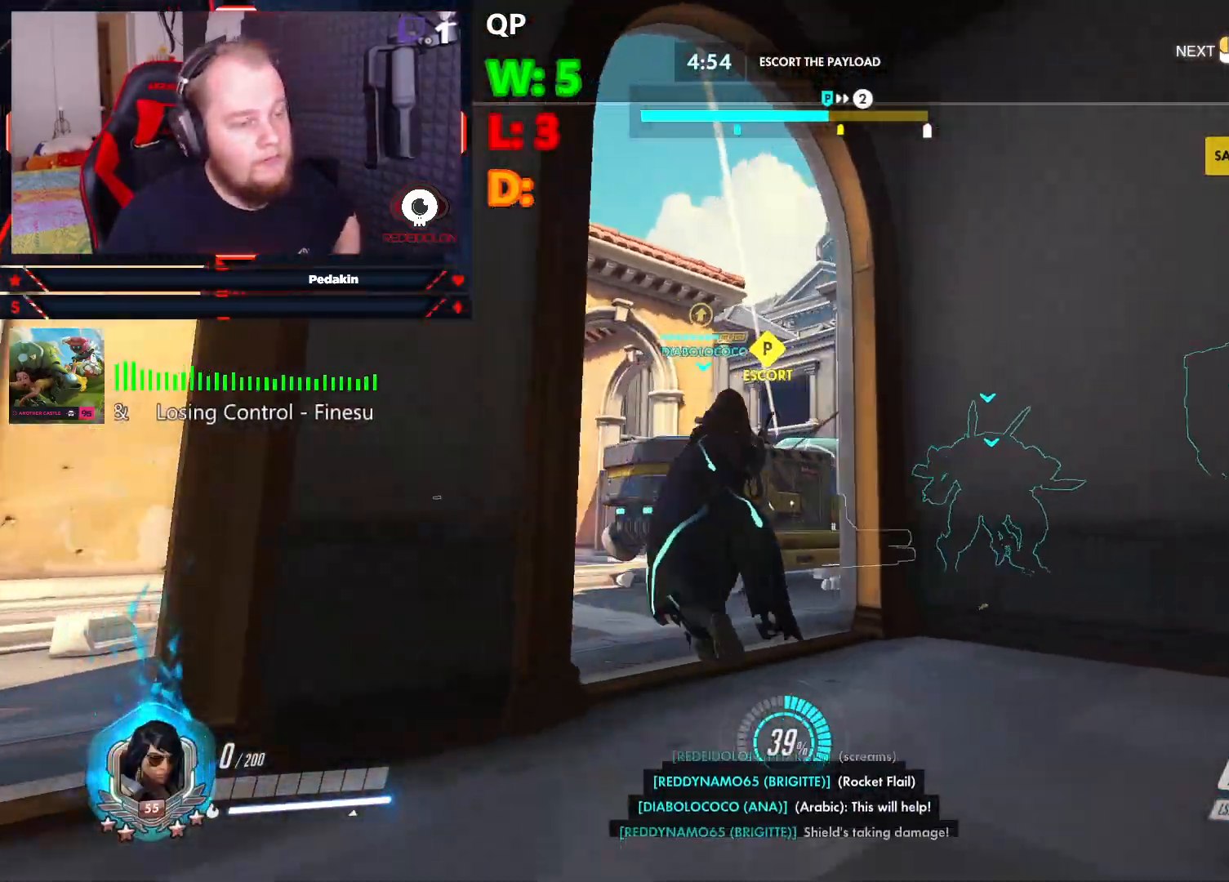
{"keys": [], "mouse": [], "events": []}
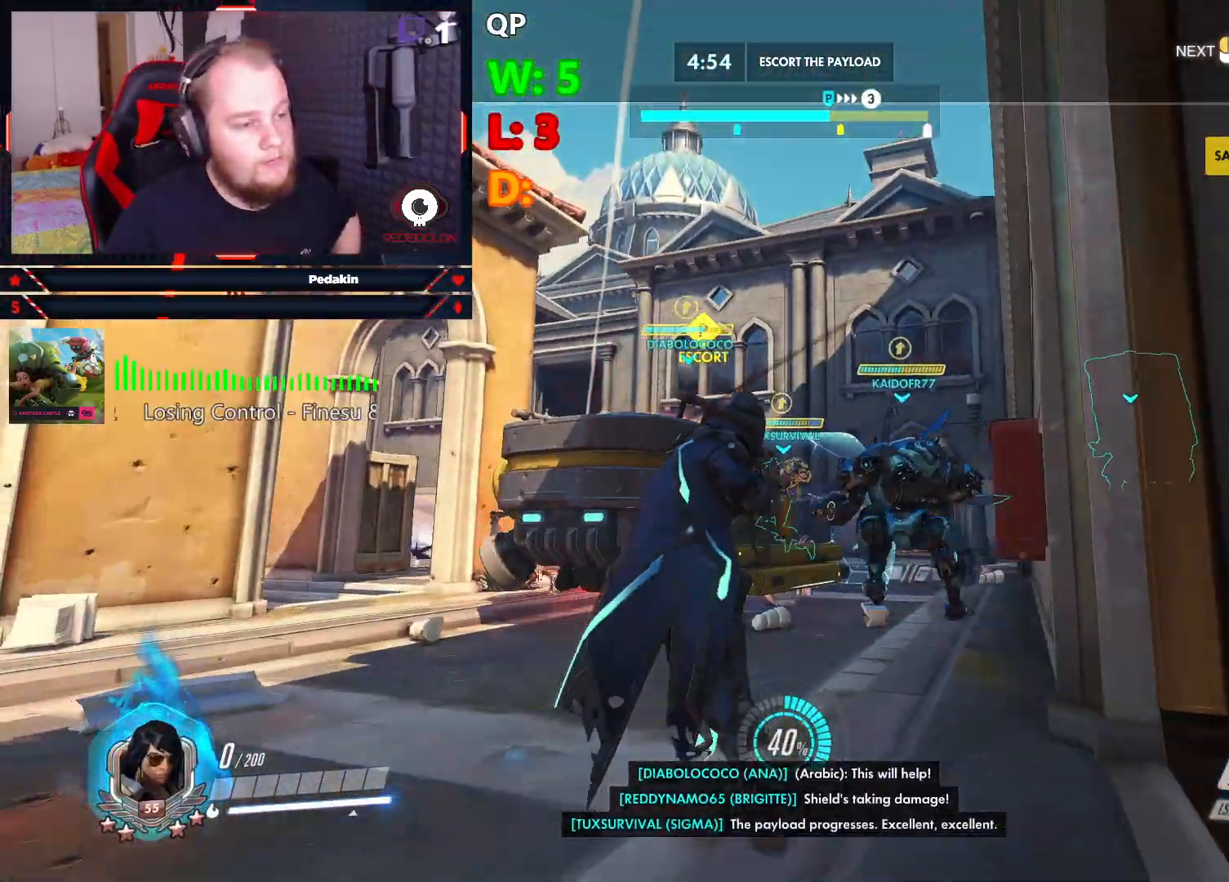
{"keys": [], "mouse": [], "events": []}
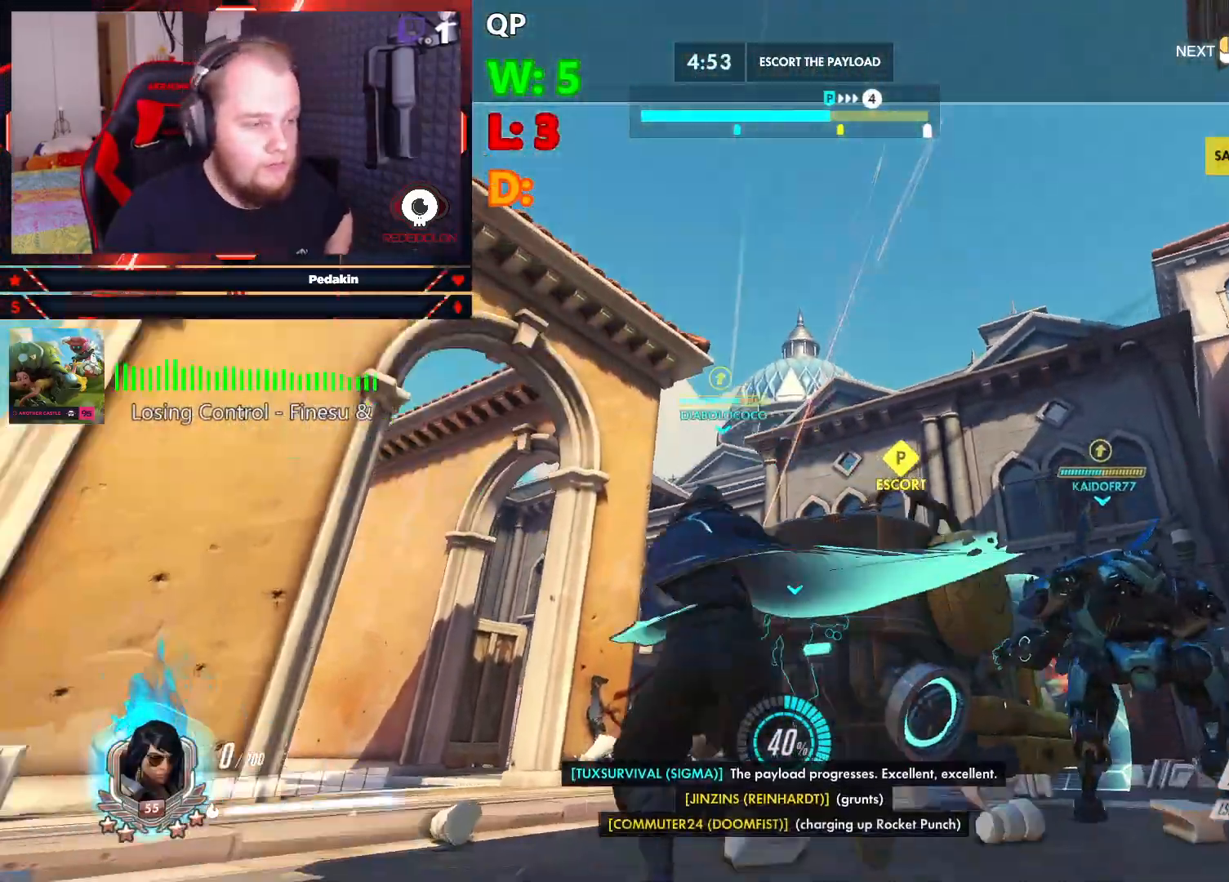
{"keys": [], "mouse": [], "events": []}
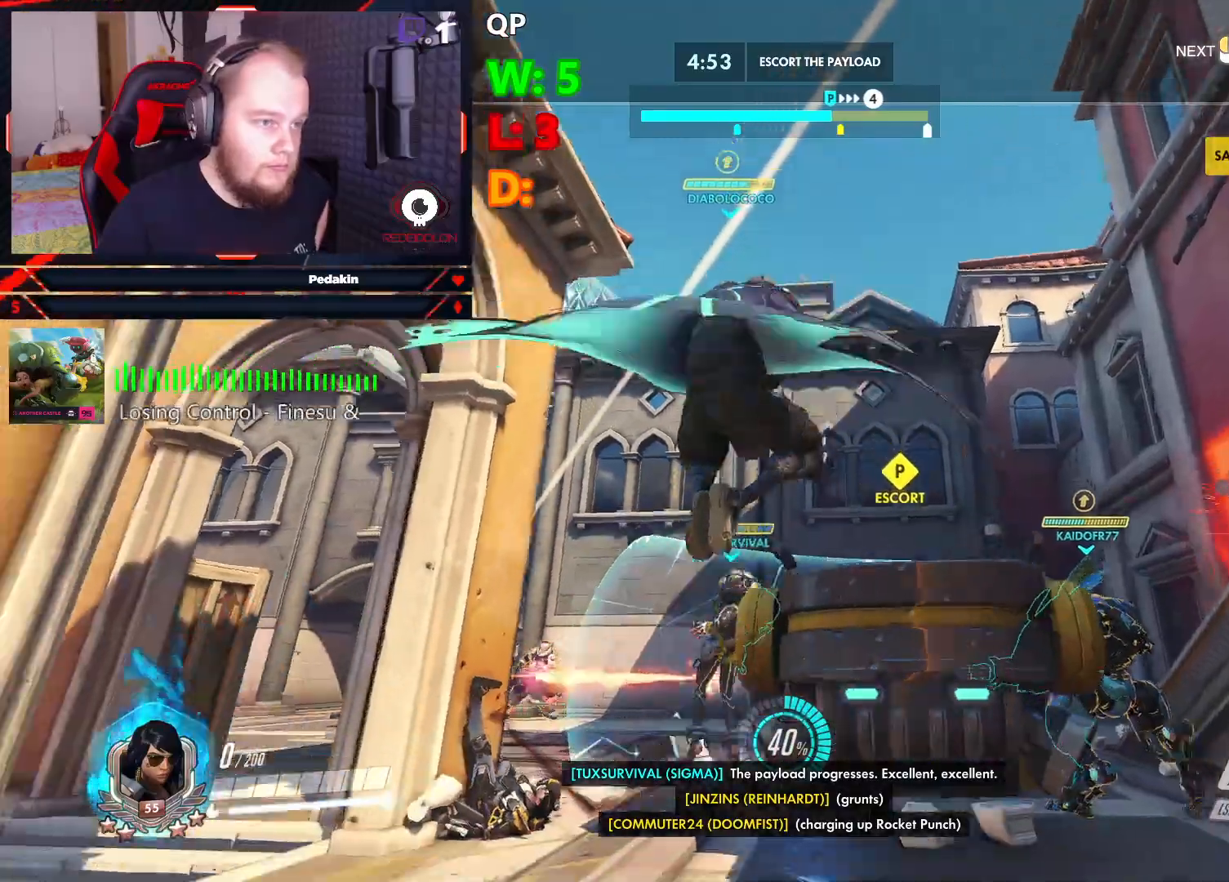
{"keys": [], "mouse": [], "events": []}
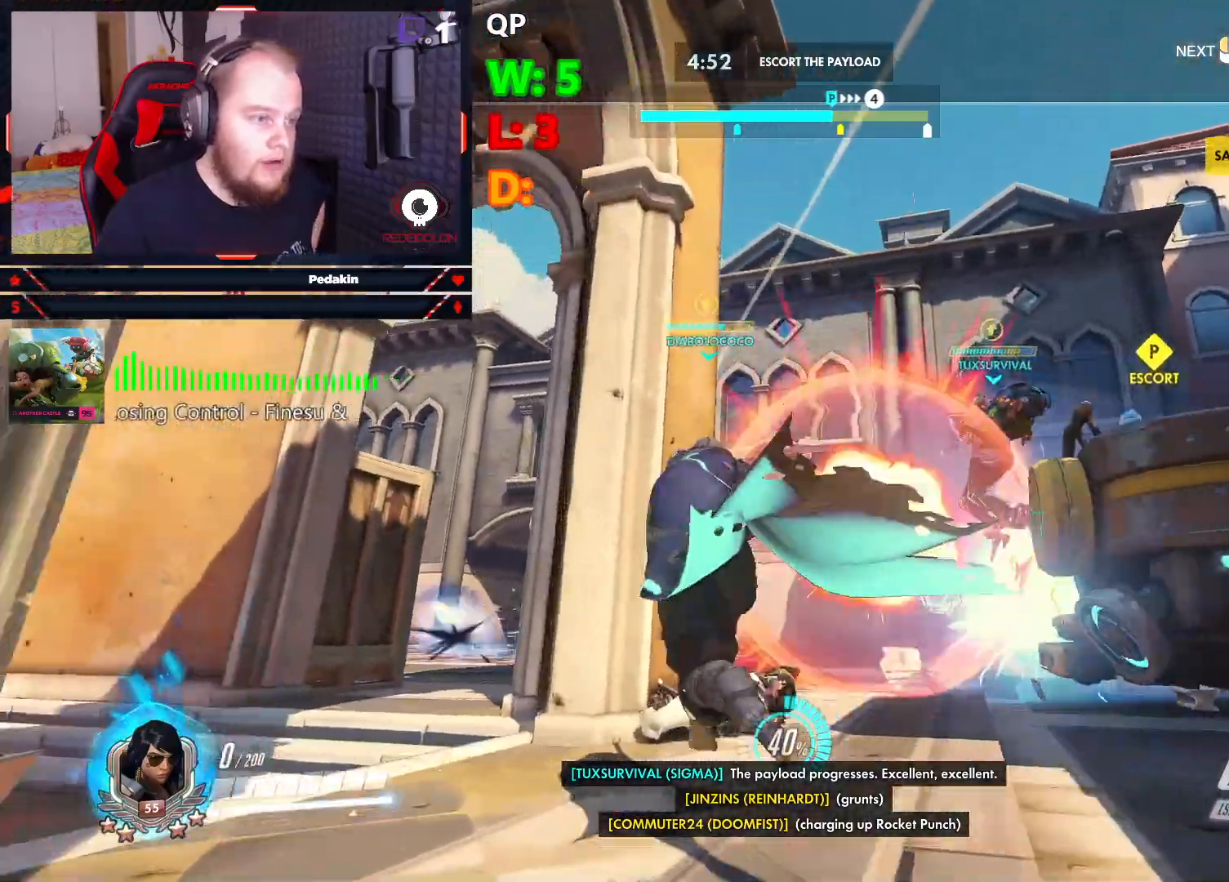
{"keys": [], "mouse": [], "events": []}
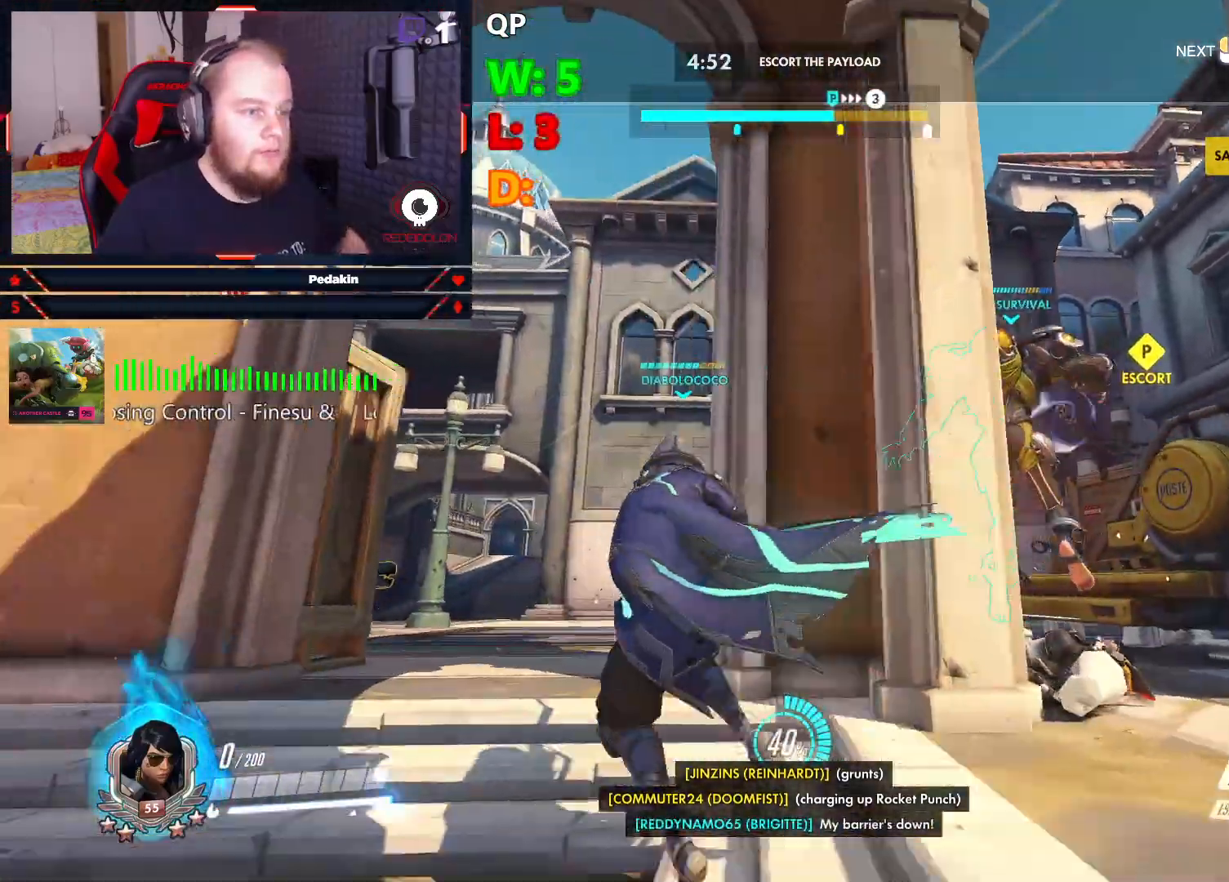
{"keys": [], "mouse": [], "events": []}
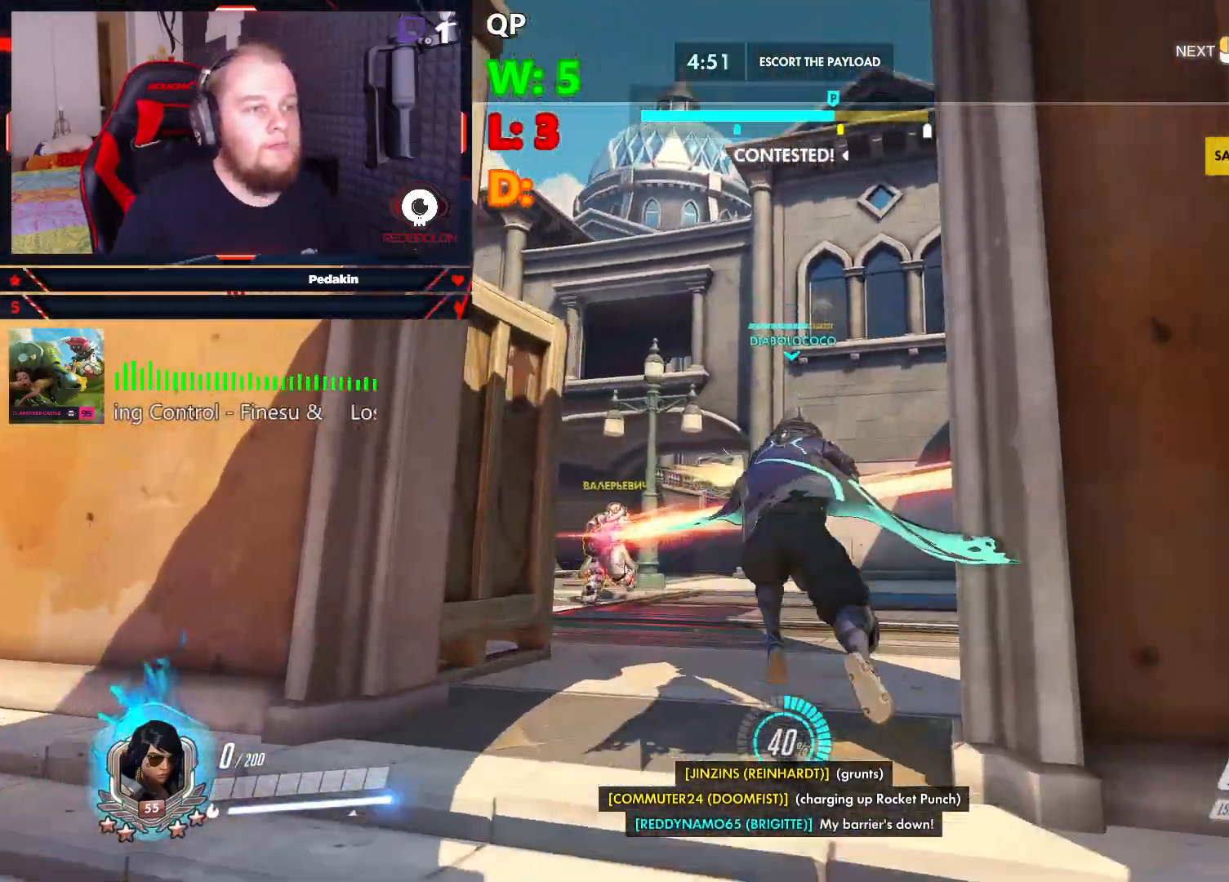
{"keys": ["w"], "mouse": [], "events": [[229, "w", "down"]]}
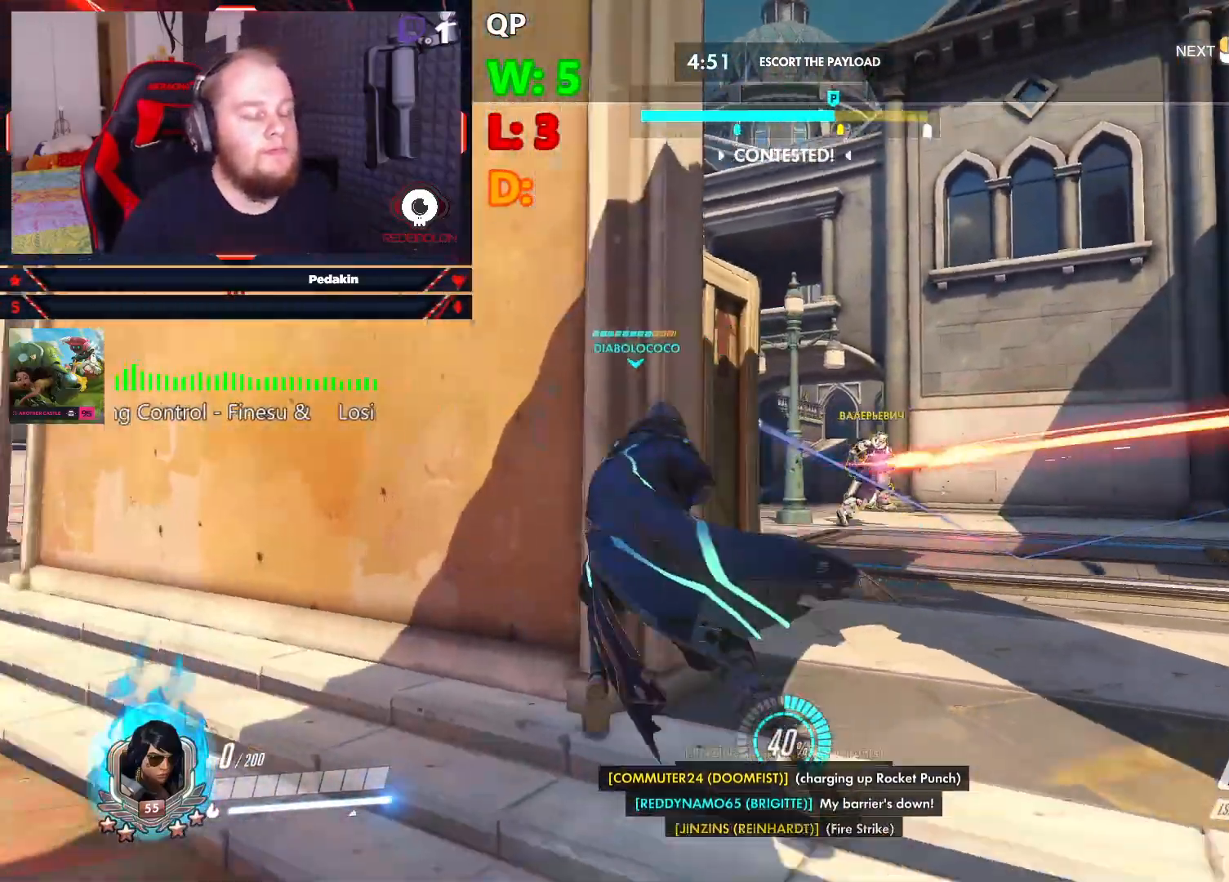
{"keys": ["w"], "mouse": [], "events": []}
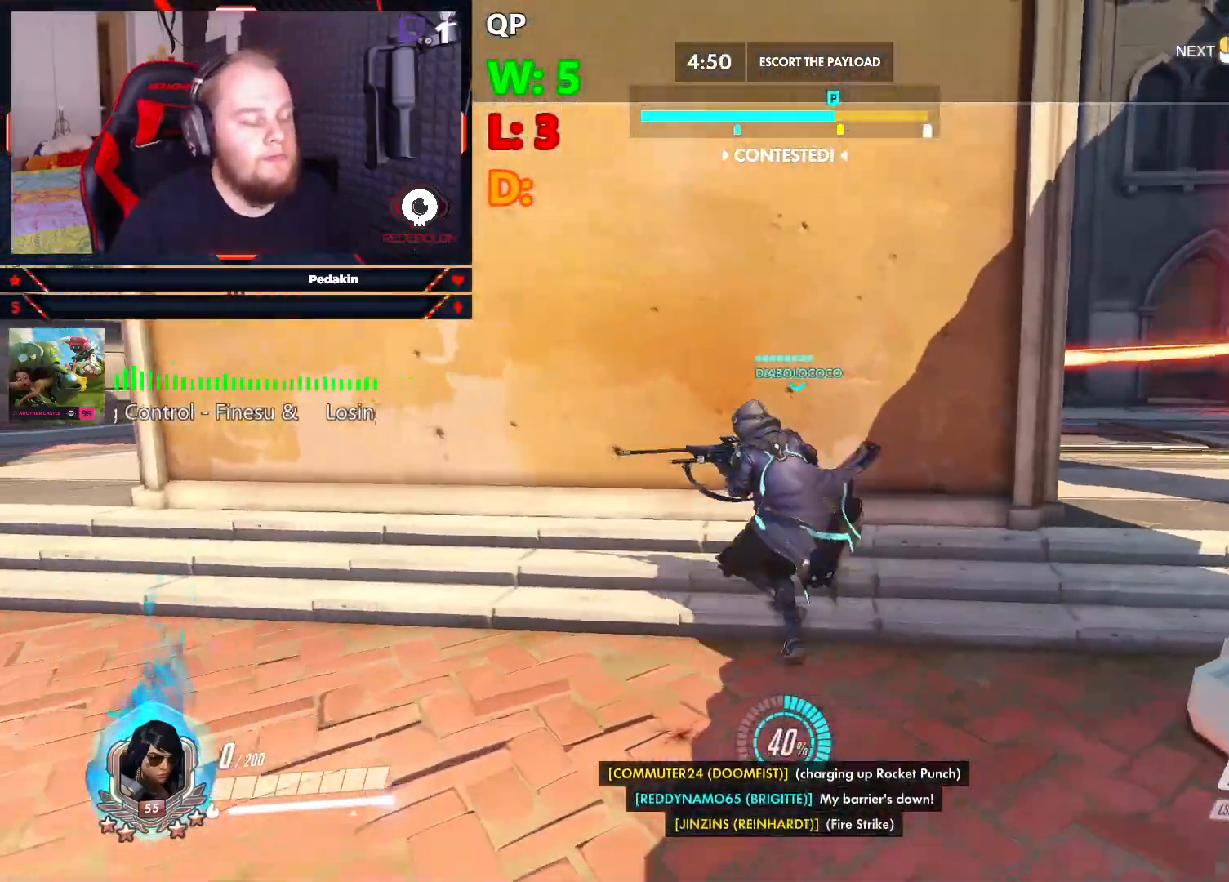
{"keys": ["w"], "mouse": [], "events": []}
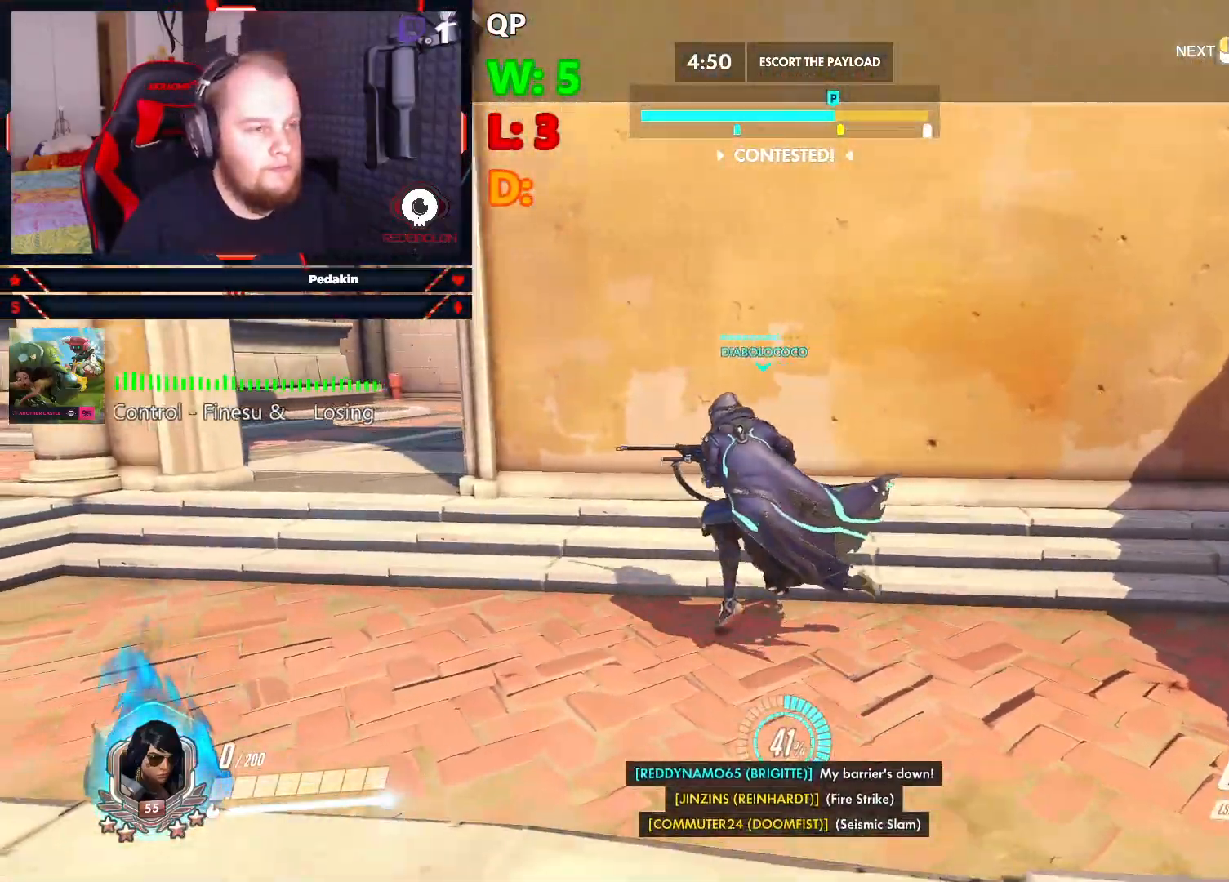
{"keys": ["w"], "mouse": [], "events": []}
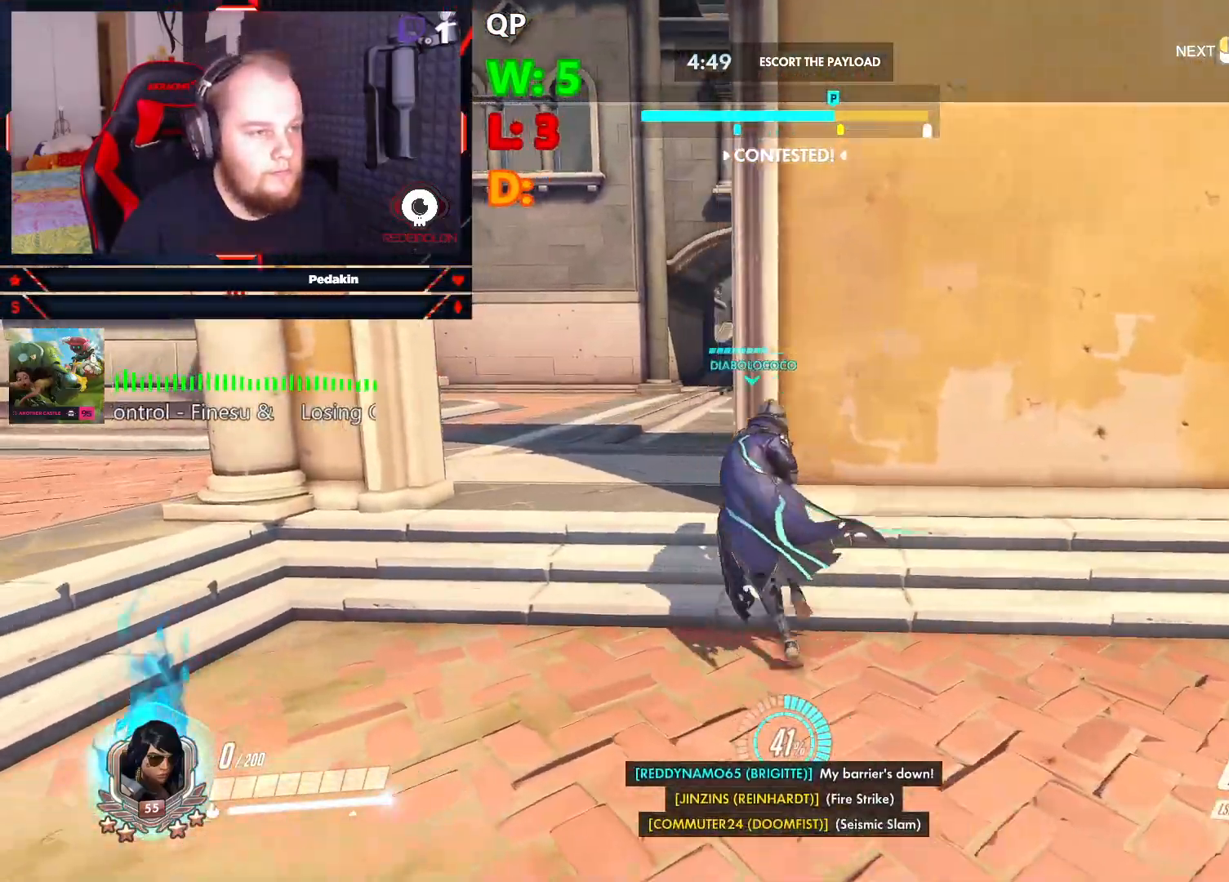
{"keys": ["w"], "mouse": [], "events": []}
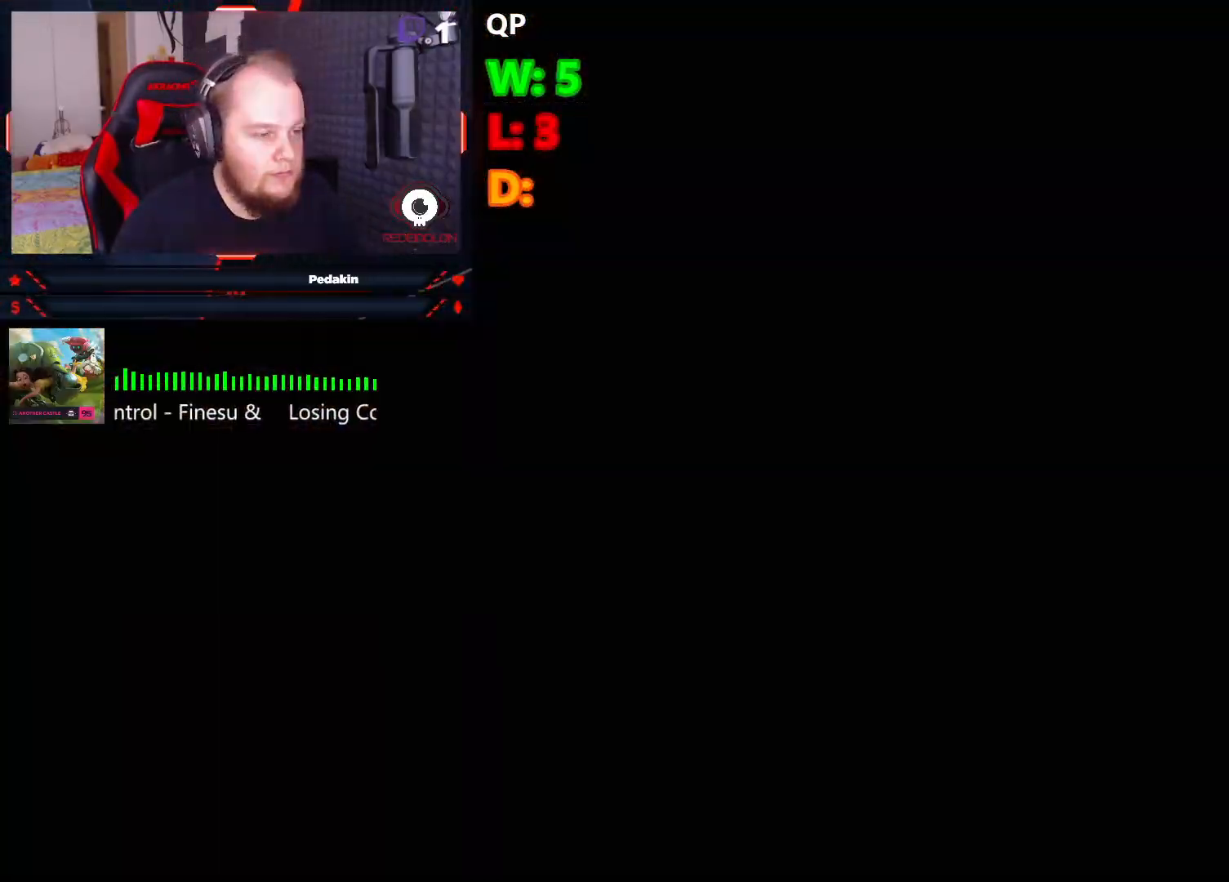
{"keys": ["space", "w"], "mouse": [], "events": [[416, "space", "down"]]}
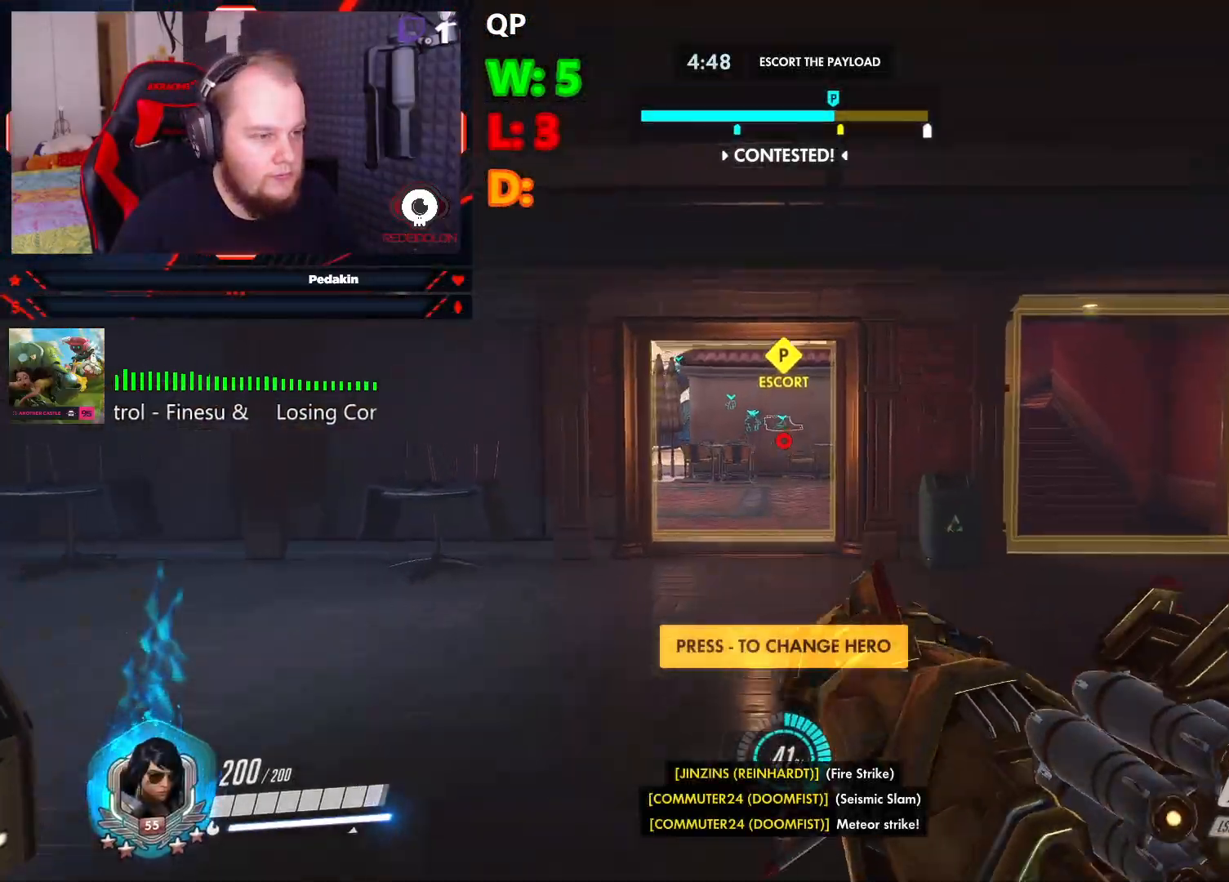
{"keys": ["w"], "mouse": [], "events": [[229, "space", "up"]]}